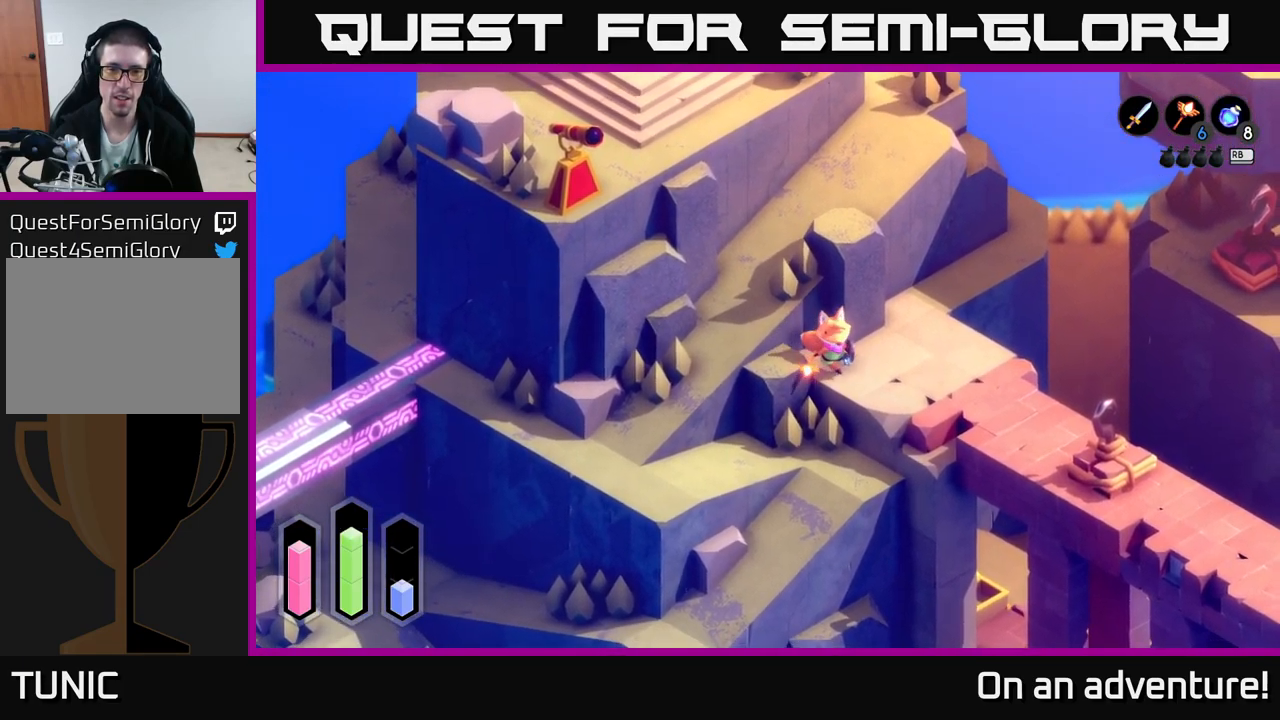
Gameplay with a controller (Xbox layout); each line is a JSON object with the inputs held at the frame after it. "events" lists button and stick changes between this image and that frame as [ms after this image, input, new state], when the widget could be followed in between.
{"buttons": ["A"], "left_stick": "left", "right_stick": "center", "events": [[83, "left_stick", "down-left"], [100, "A", "down"], [483, "left_stick", "left"]]}
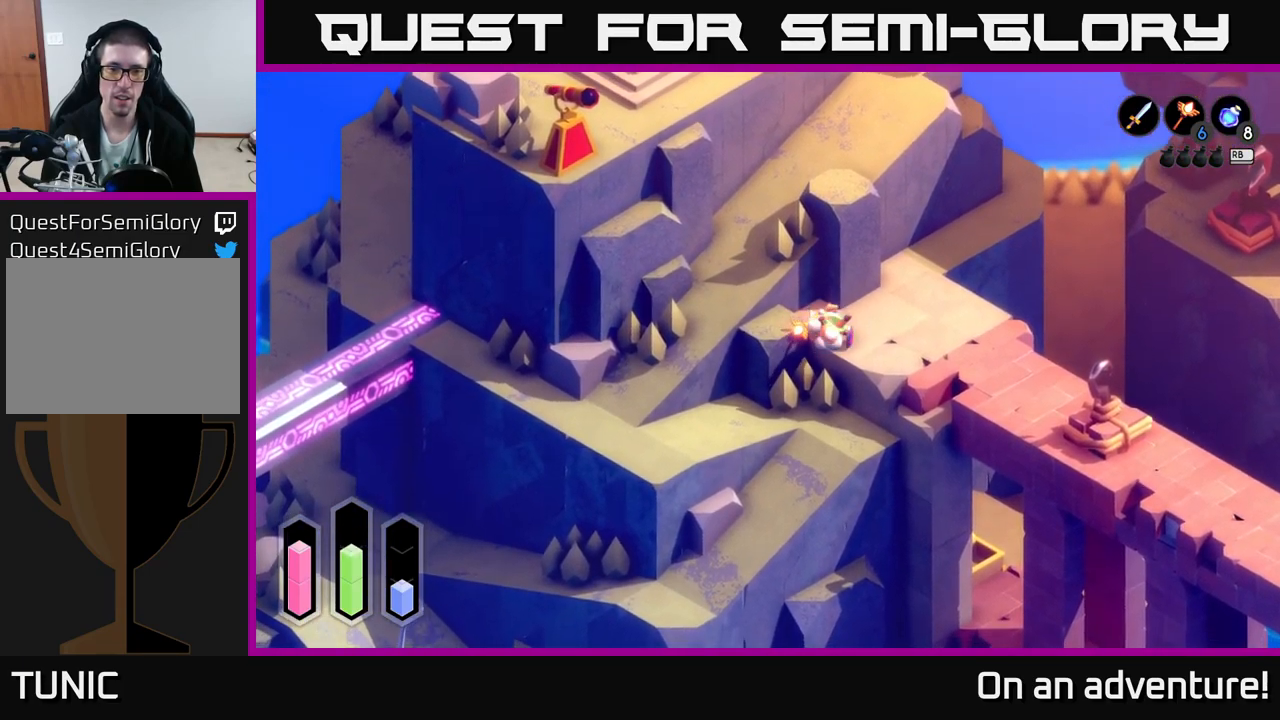
{"buttons": [], "left_stick": "down-left", "right_stick": "center", "events": [[116, "left_stick", "down-left"], [450, "A", "up"]]}
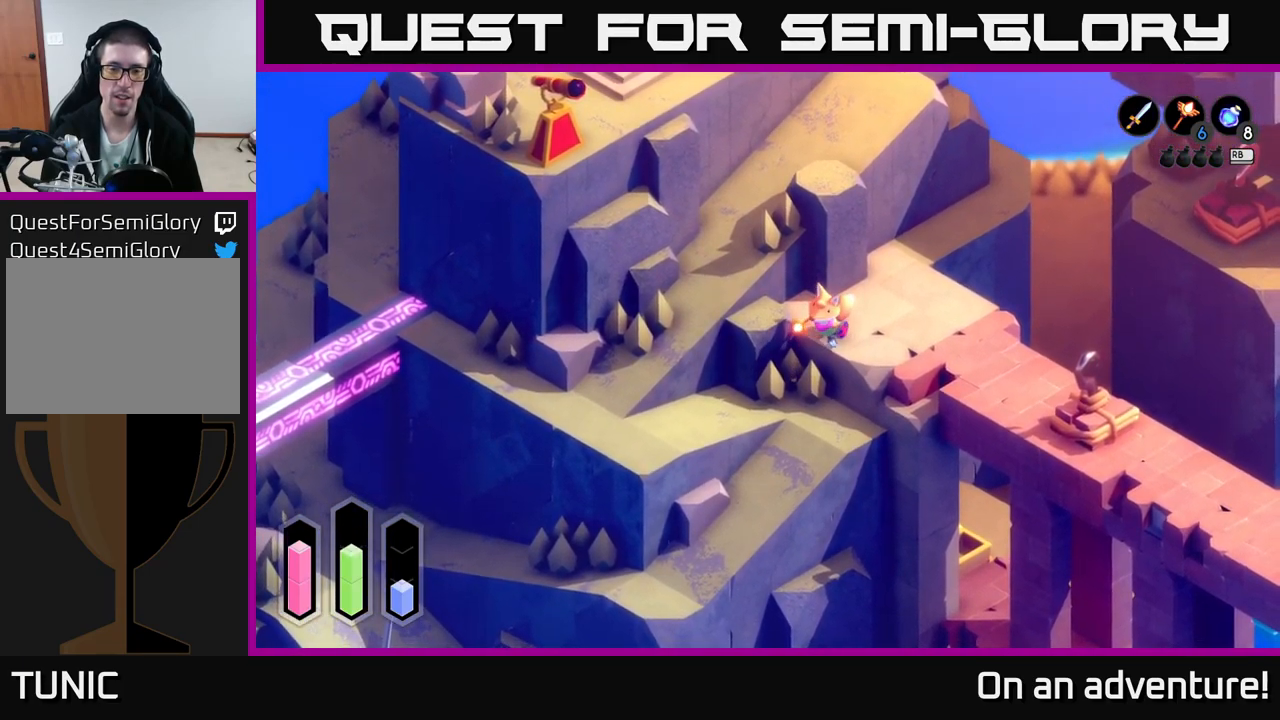
{"buttons": ["A"], "left_stick": "left", "right_stick": "center", "events": [[66, "left_stick", "left"], [417, "A", "down"]]}
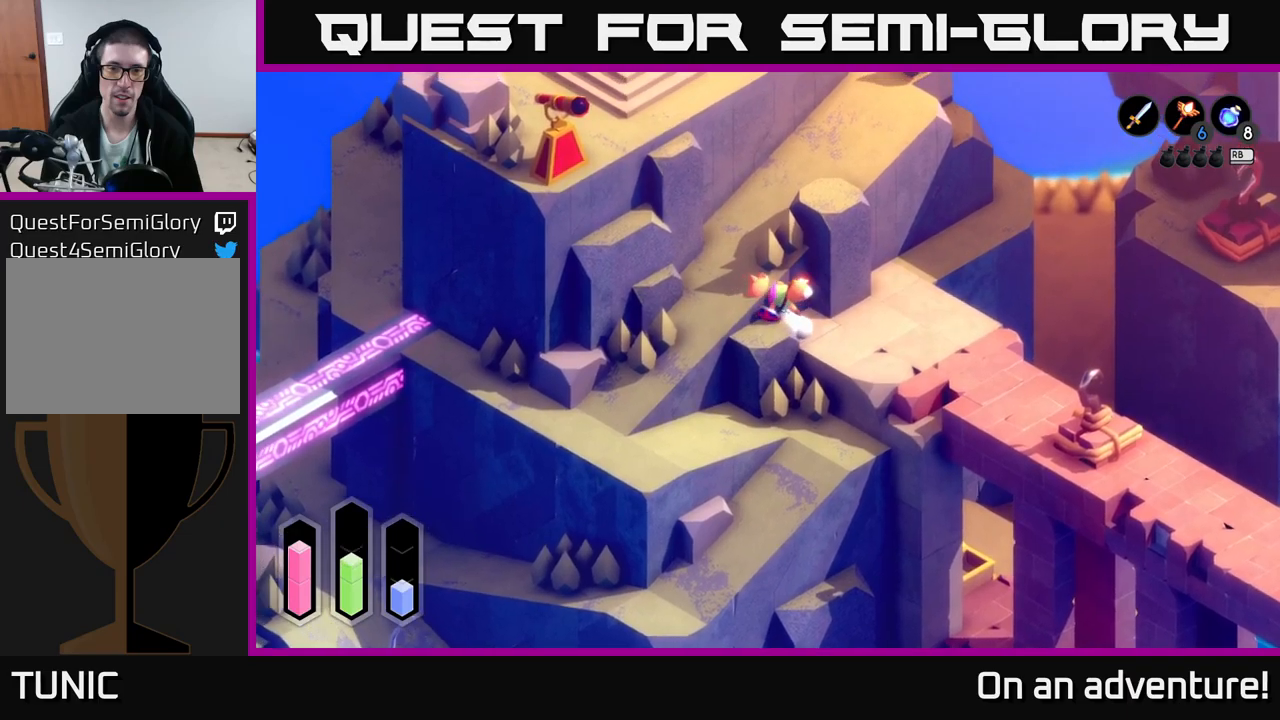
{"buttons": [], "left_stick": "up-left", "right_stick": "center", "events": [[417, "A", "up"], [500, "left_stick", "up-left"]]}
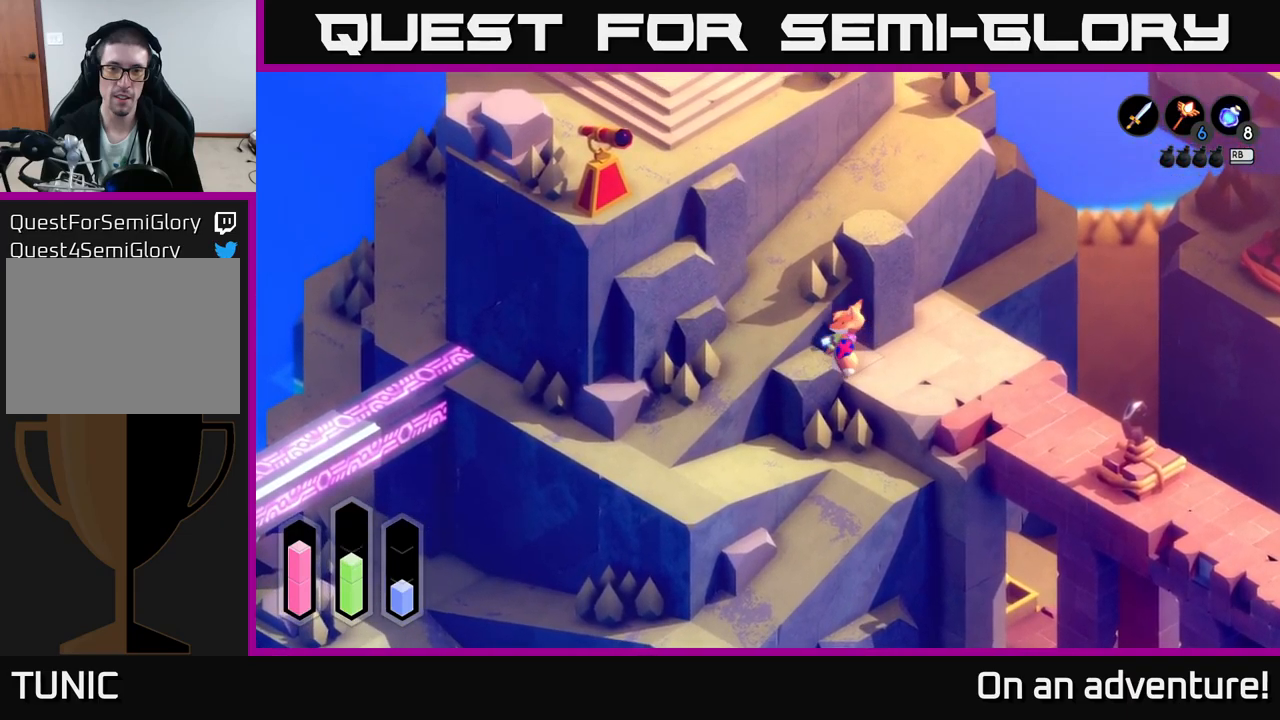
{"buttons": ["A"], "left_stick": "down-left", "right_stick": "center", "events": [[333, "A", "down"], [333, "left_stick", "left"], [450, "left_stick", "down-left"]]}
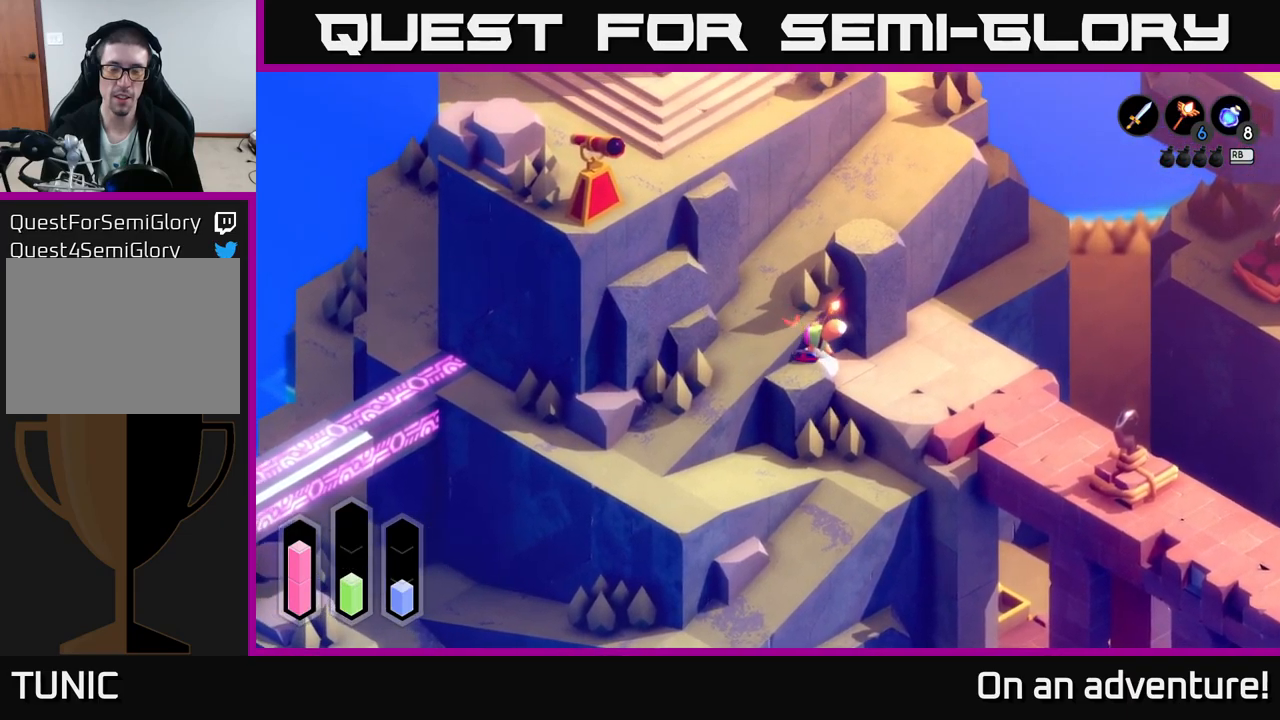
{"buttons": [], "left_stick": "down-left", "right_stick": "center", "events": [[233, "A", "up"]]}
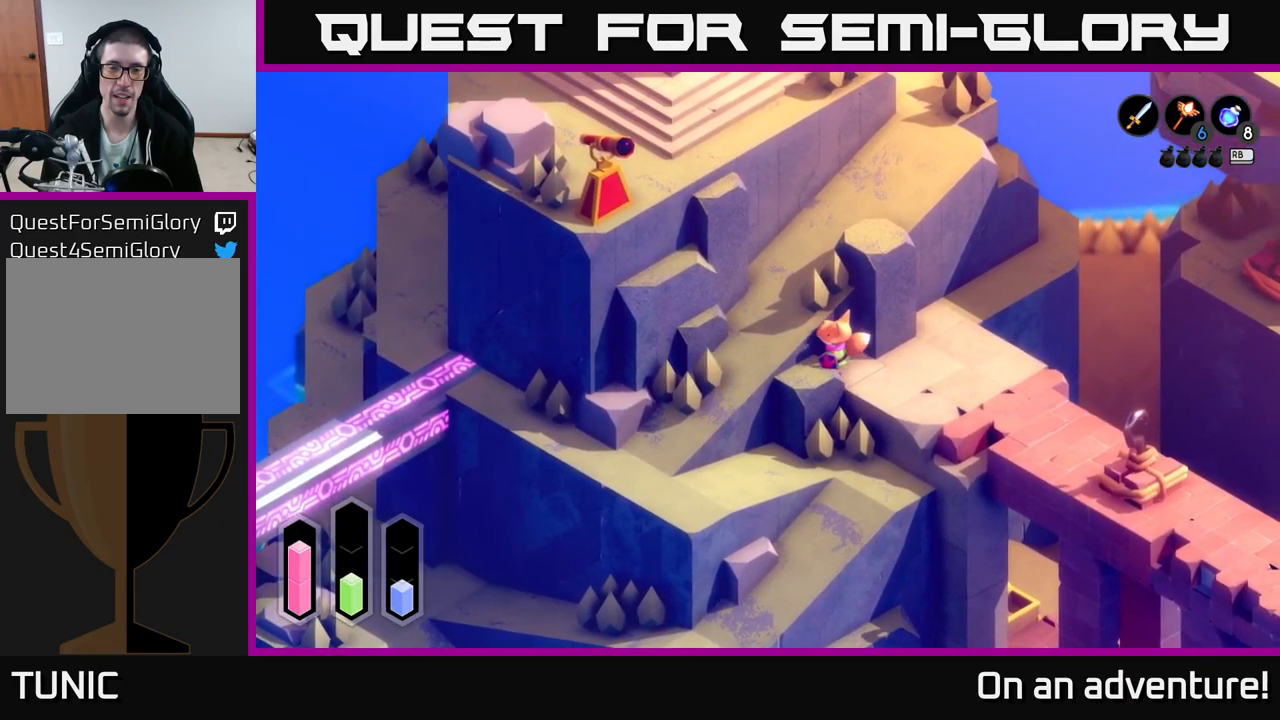
{"buttons": ["A"], "left_stick": "down-left", "right_stick": "center", "events": [[217, "A", "down"]]}
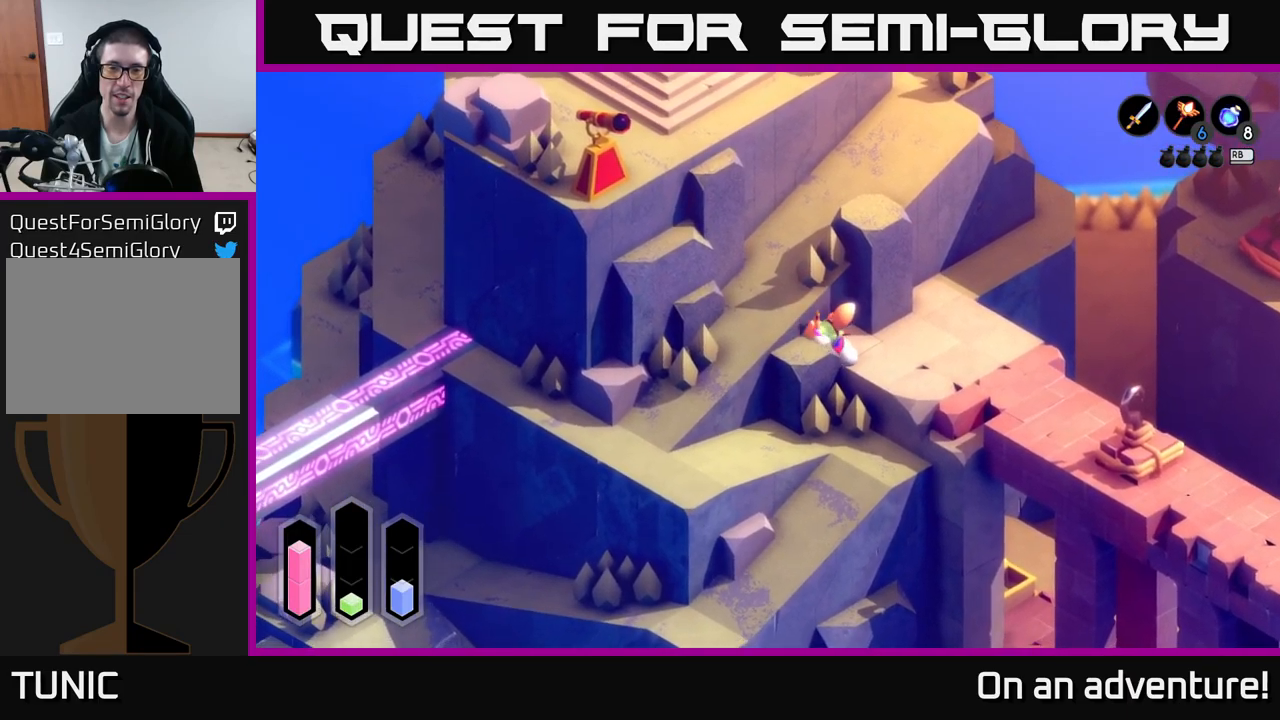
{"buttons": [], "left_stick": "left", "right_stick": "center", "events": [[117, "A", "up"], [467, "left_stick", "left"]]}
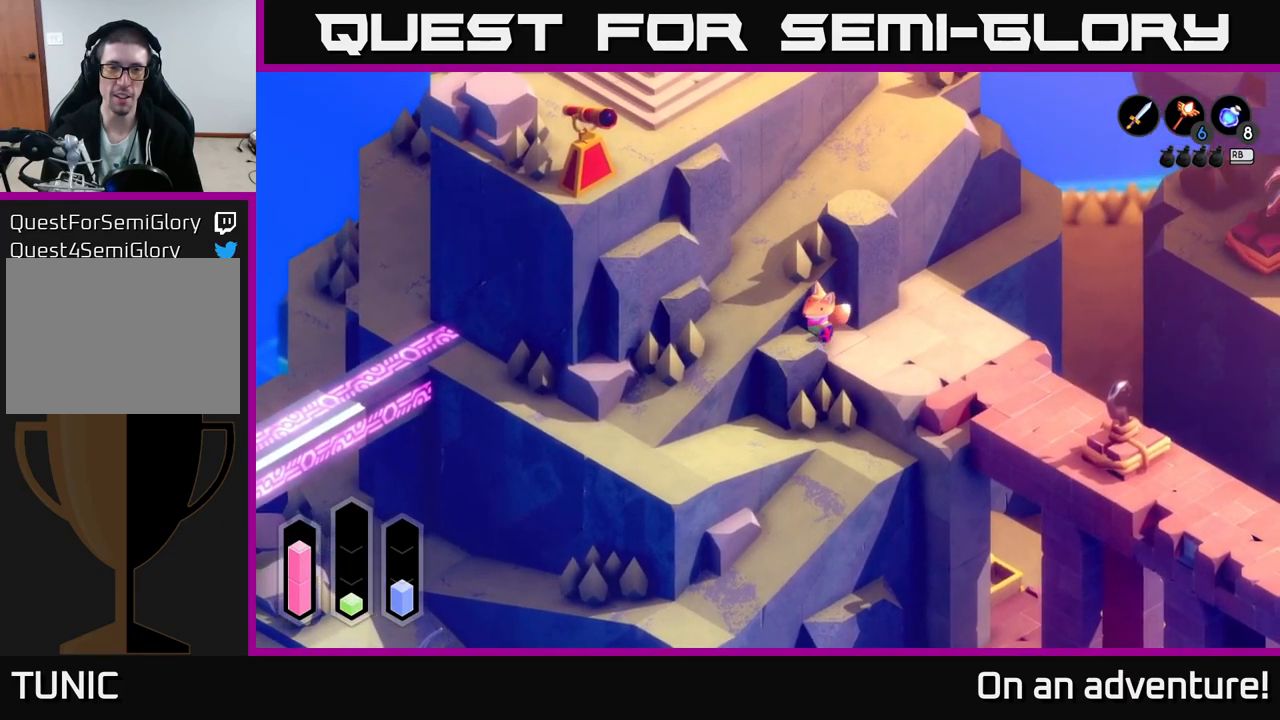
{"buttons": [], "left_stick": "center", "right_stick": "center", "events": [[250, "left_stick", "center"]]}
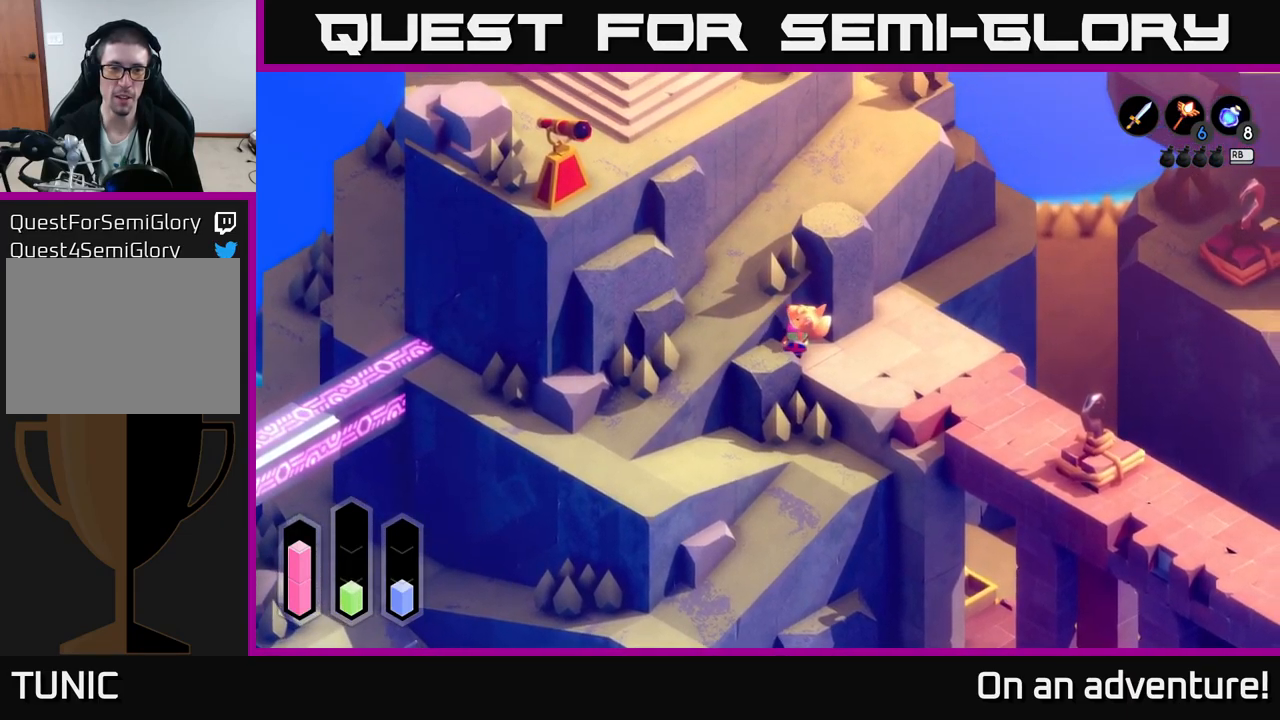
{"buttons": [], "left_stick": "down-right", "right_stick": "center", "events": [[500, "left_stick", "down-right"]]}
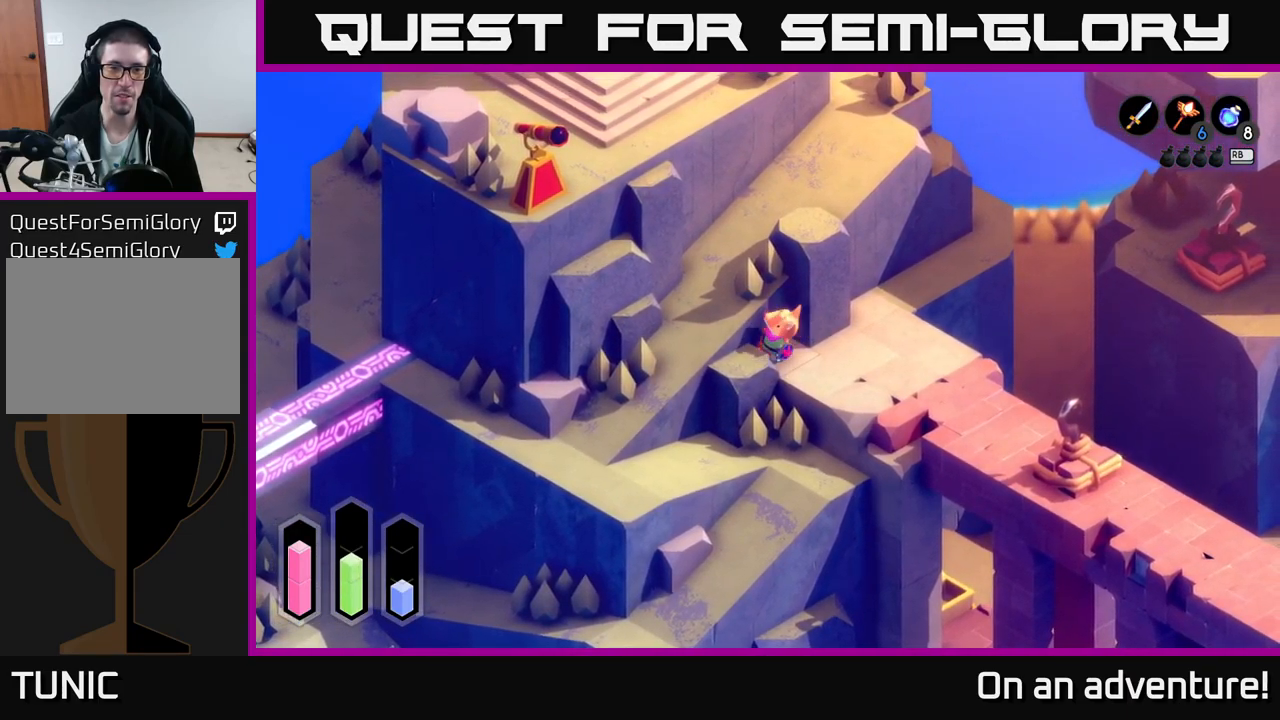
{"buttons": ["A"], "left_stick": "down-right", "right_stick": "center", "events": [[417, "A", "down"]]}
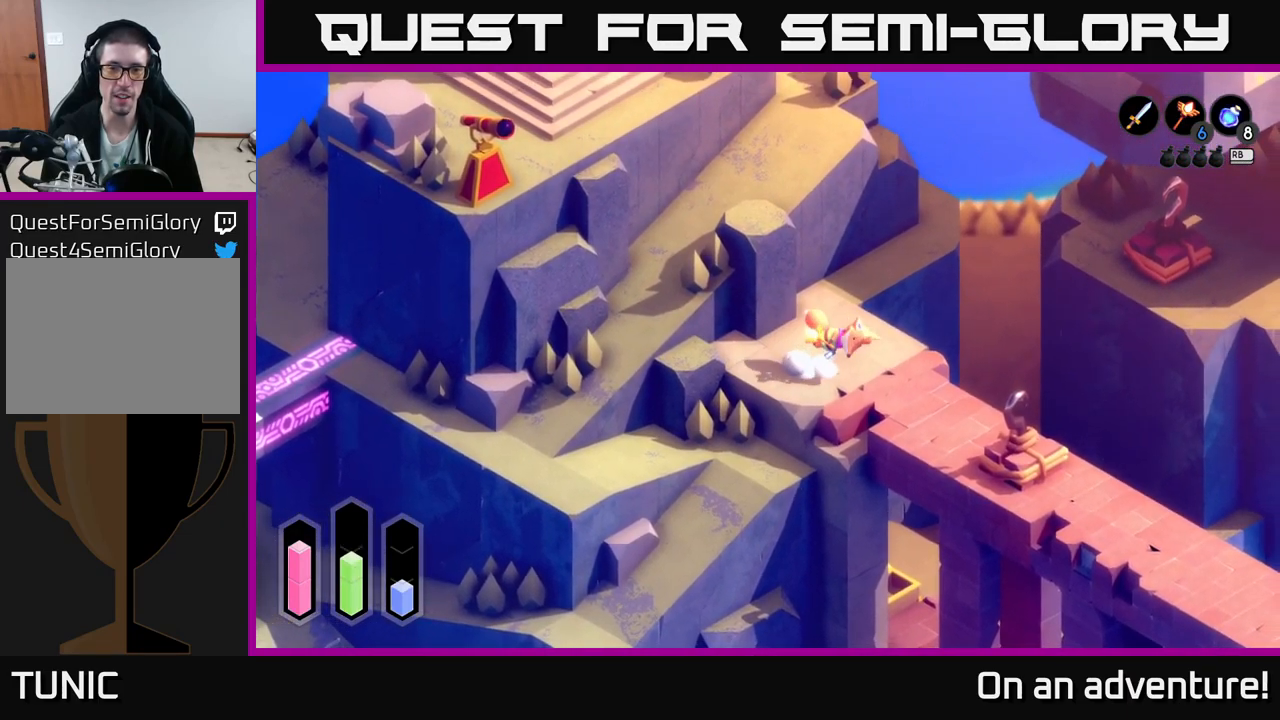
{"buttons": ["A"], "left_stick": "down", "right_stick": "center", "events": [[167, "left_stick", "center"], [333, "left_stick", "down"]]}
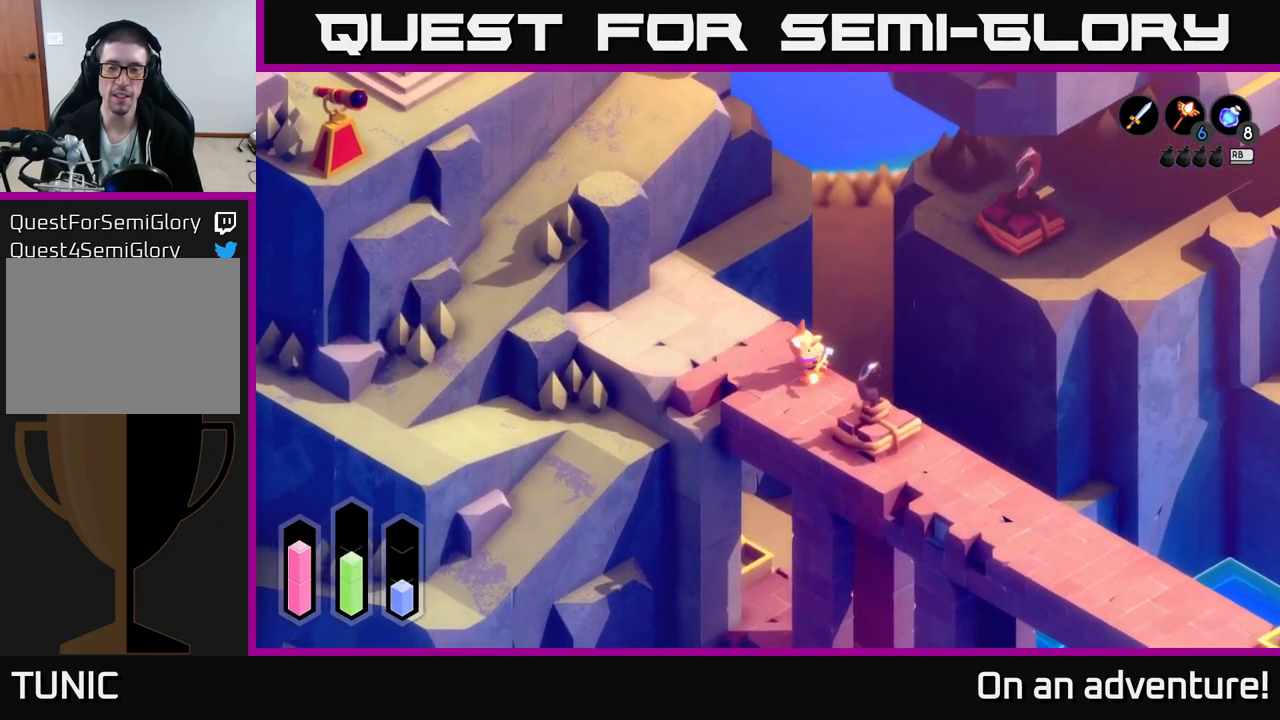
{"buttons": ["A"], "left_stick": "down-right", "right_stick": "center", "events": [[250, "left_stick", "down-right"]]}
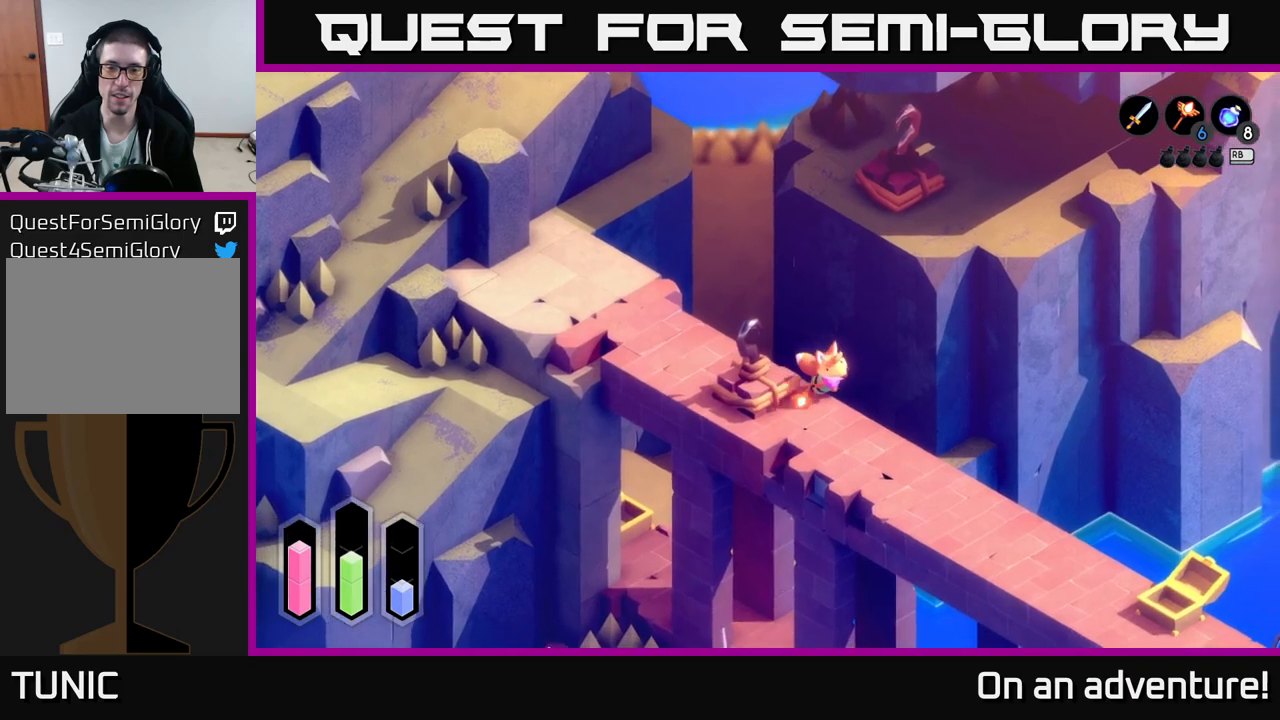
{"buttons": ["A"], "left_stick": "down", "right_stick": "center", "events": [[34, "left_stick", "down"]]}
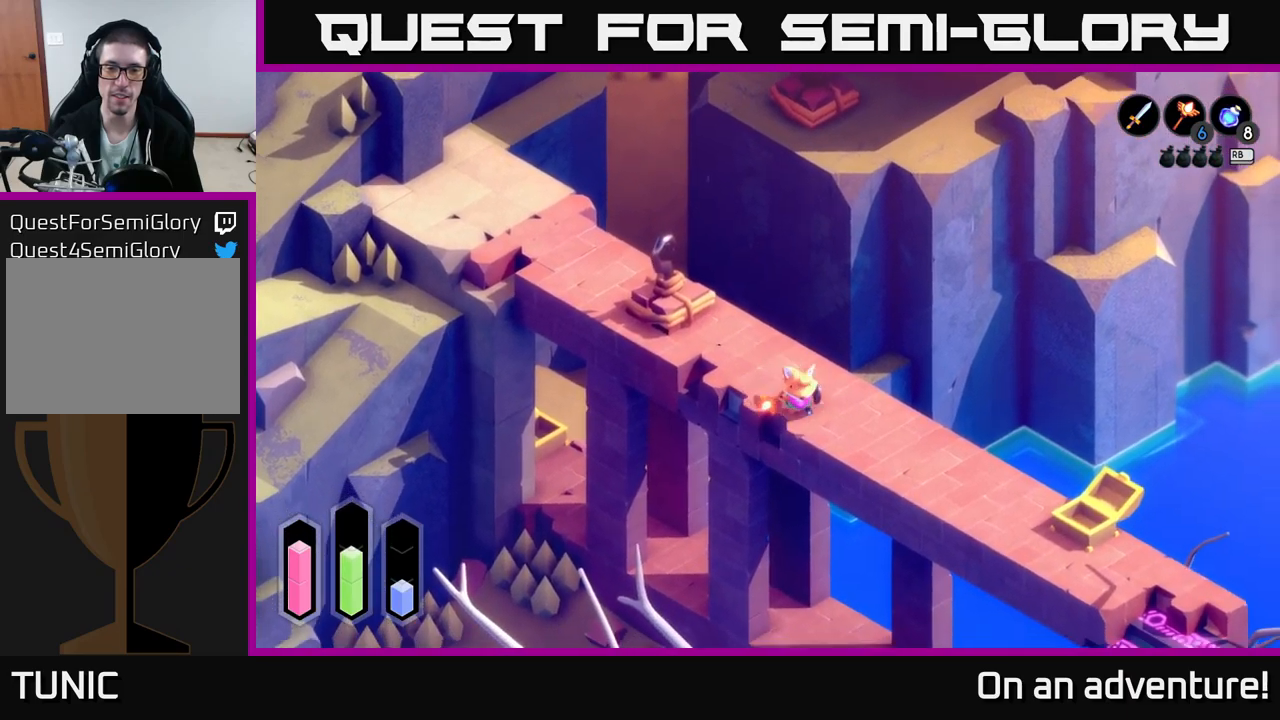
{"buttons": ["A"], "left_stick": "down-right", "right_stick": "center", "events": [[150, "left_stick", "down-right"]]}
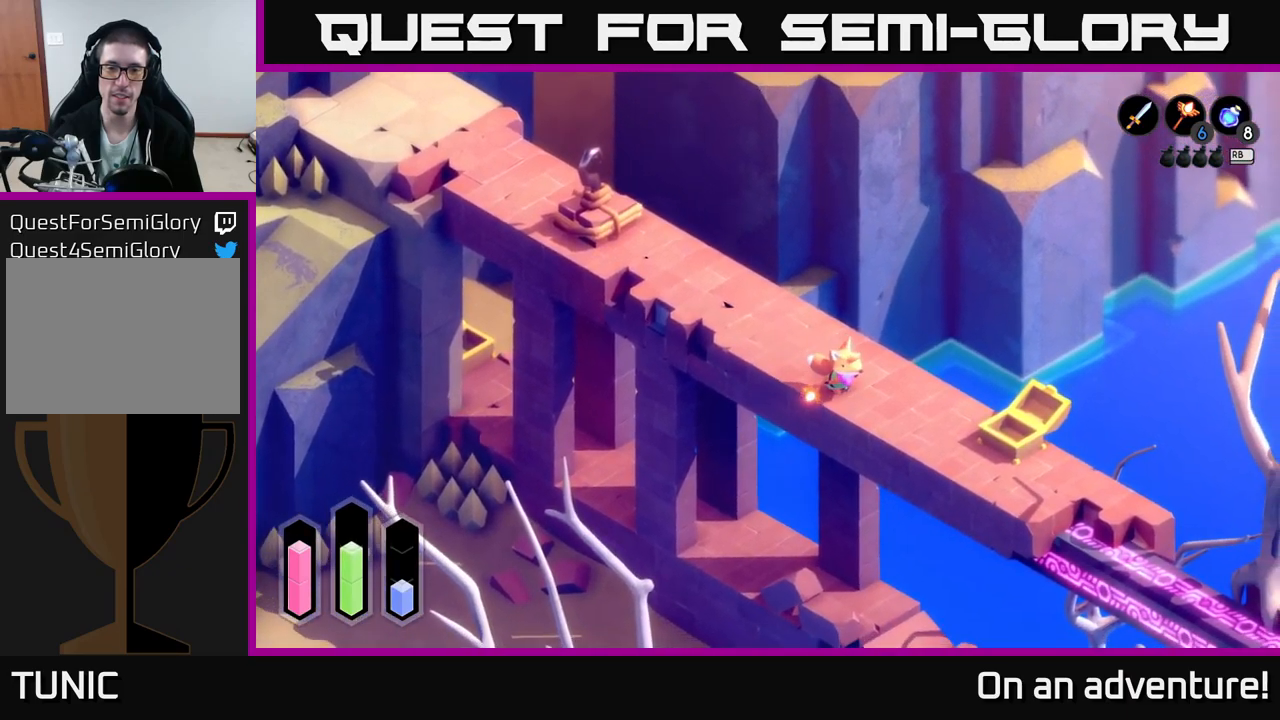
{"buttons": ["A"], "left_stick": "down-right", "right_stick": "center", "events": []}
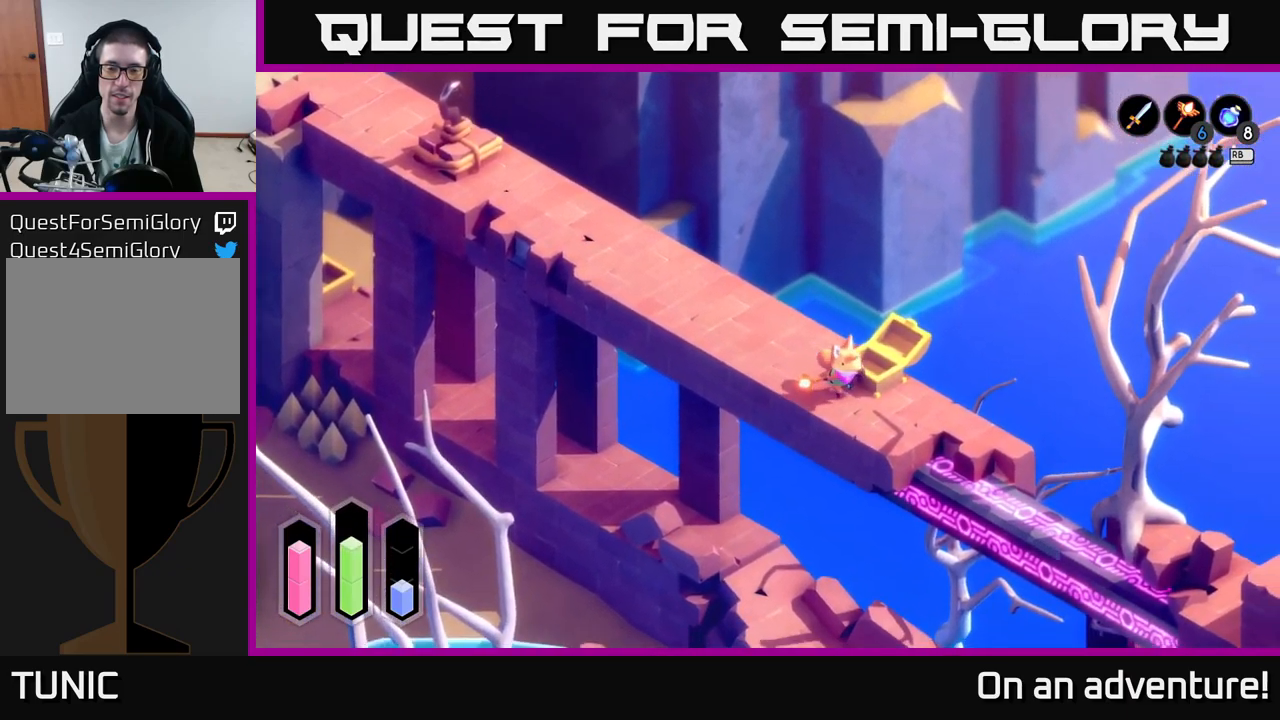
{"buttons": ["A"], "left_stick": "down-right", "right_stick": "center", "events": []}
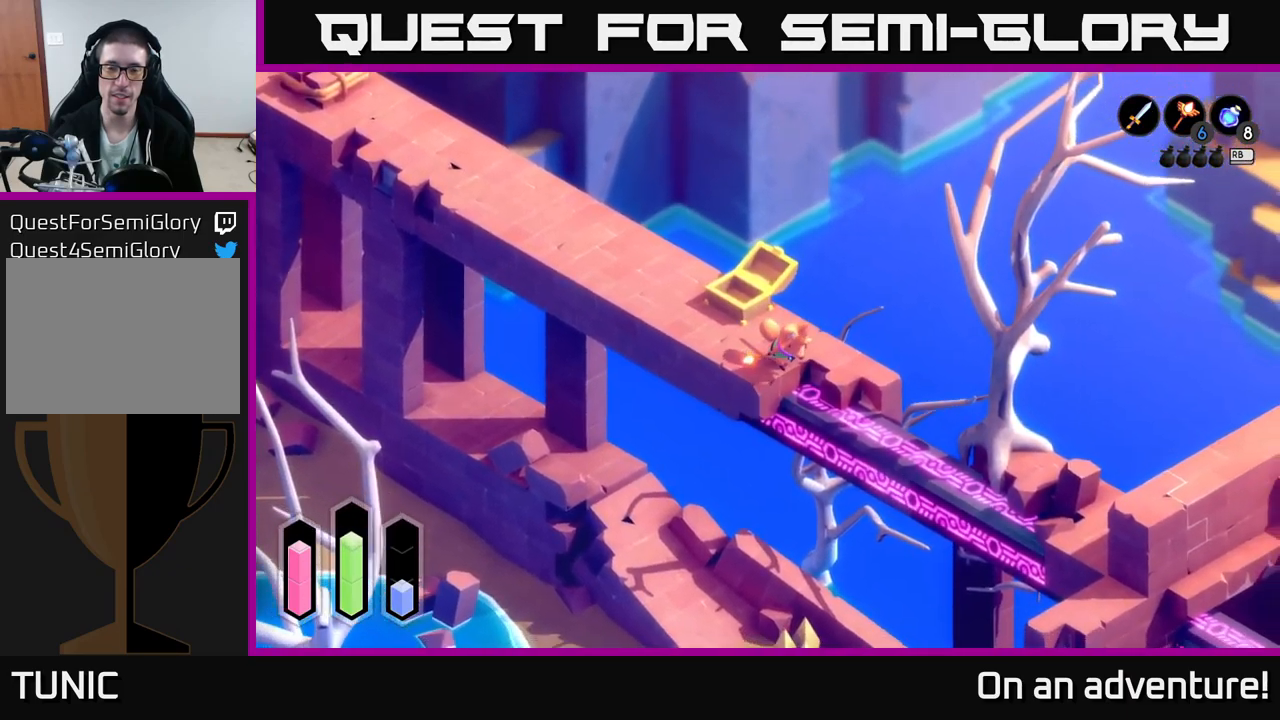
{"buttons": ["A"], "left_stick": "down", "right_stick": "center", "events": [[117, "left_stick", "right"], [267, "left_stick", "up-right"], [434, "left_stick", "down-right"], [500, "left_stick", "down"]]}
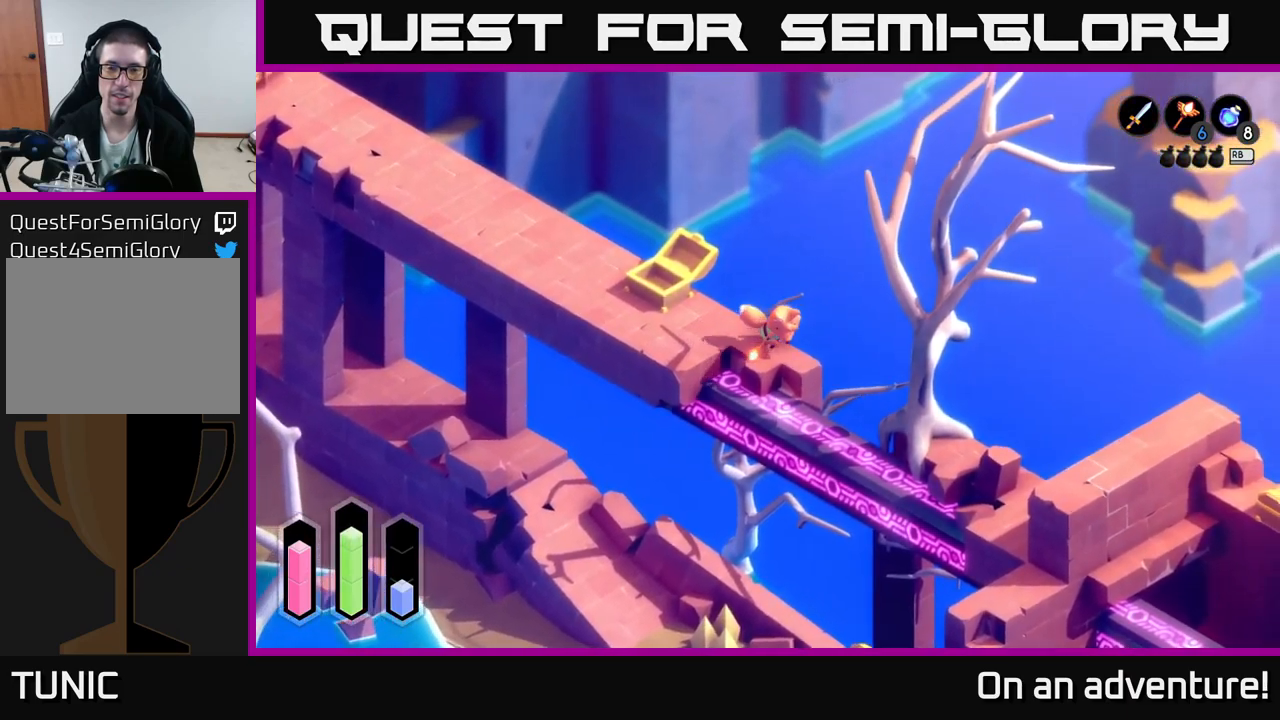
{"buttons": ["A"], "left_stick": "up-left", "right_stick": "center", "events": [[367, "left_stick", "left"], [450, "left_stick", "up-left"]]}
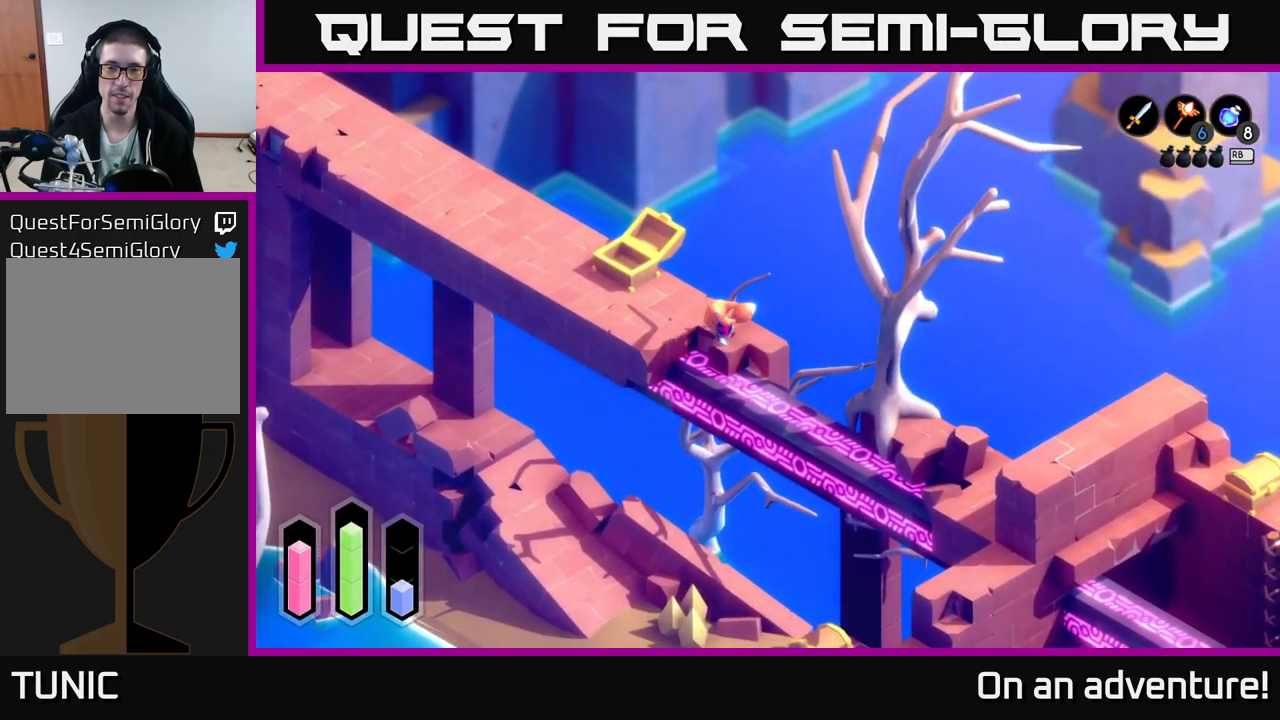
{"buttons": ["A"], "left_stick": "up-left", "right_stick": "center", "events": [[150, "left_stick", "left"], [417, "left_stick", "up-left"]]}
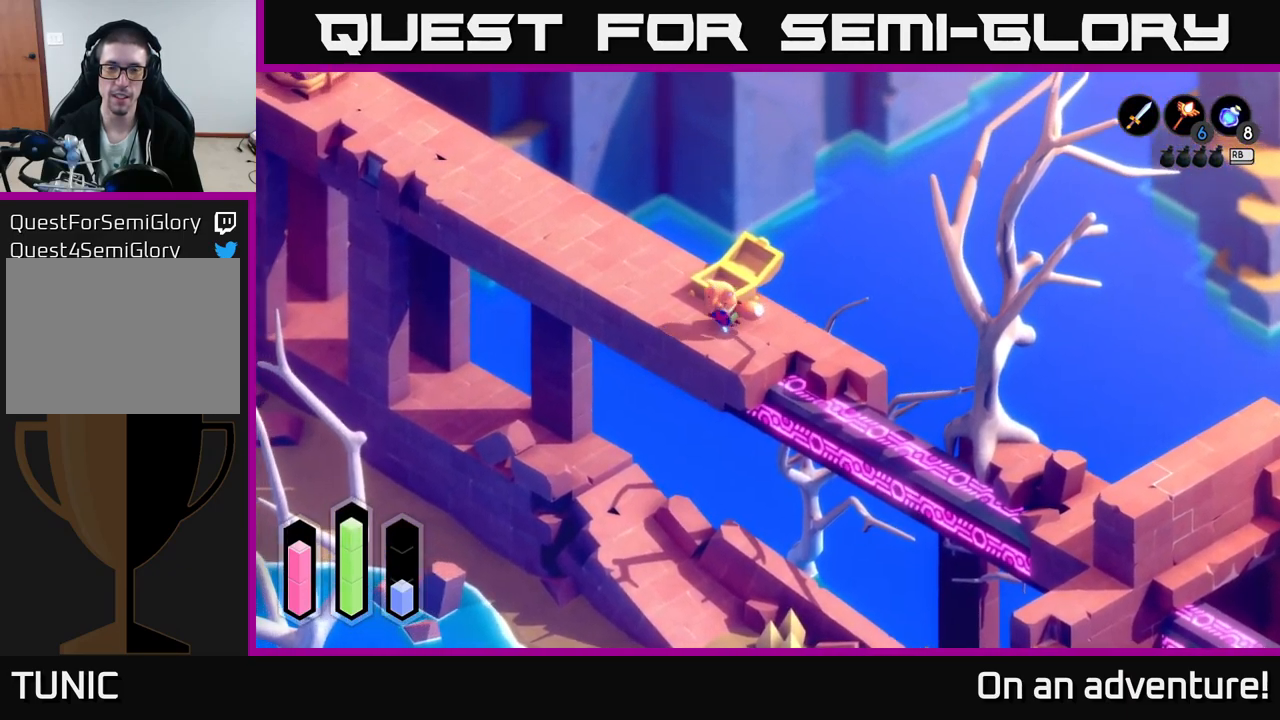
{"buttons": ["A"], "left_stick": "up-left", "right_stick": "center", "events": [[50, "left_stick", "left"], [150, "left_stick", "up-left"]]}
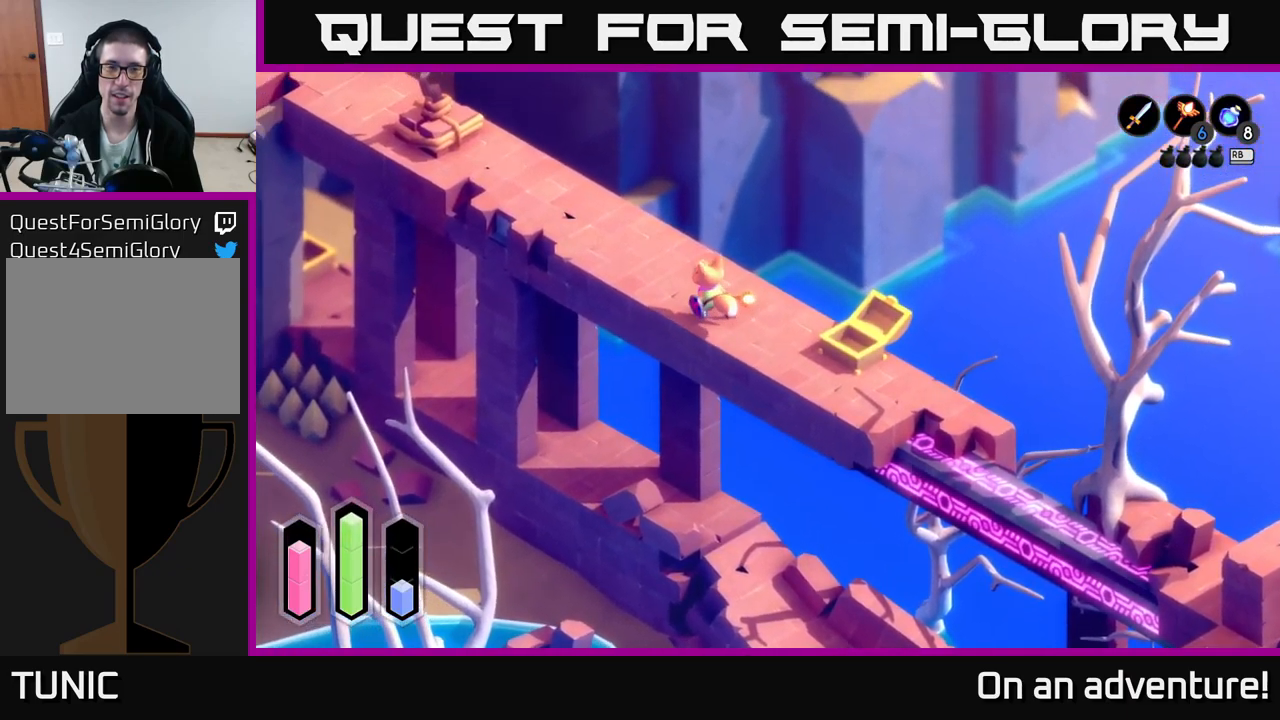
{"buttons": ["A"], "left_stick": "up-left", "right_stick": "center", "events": []}
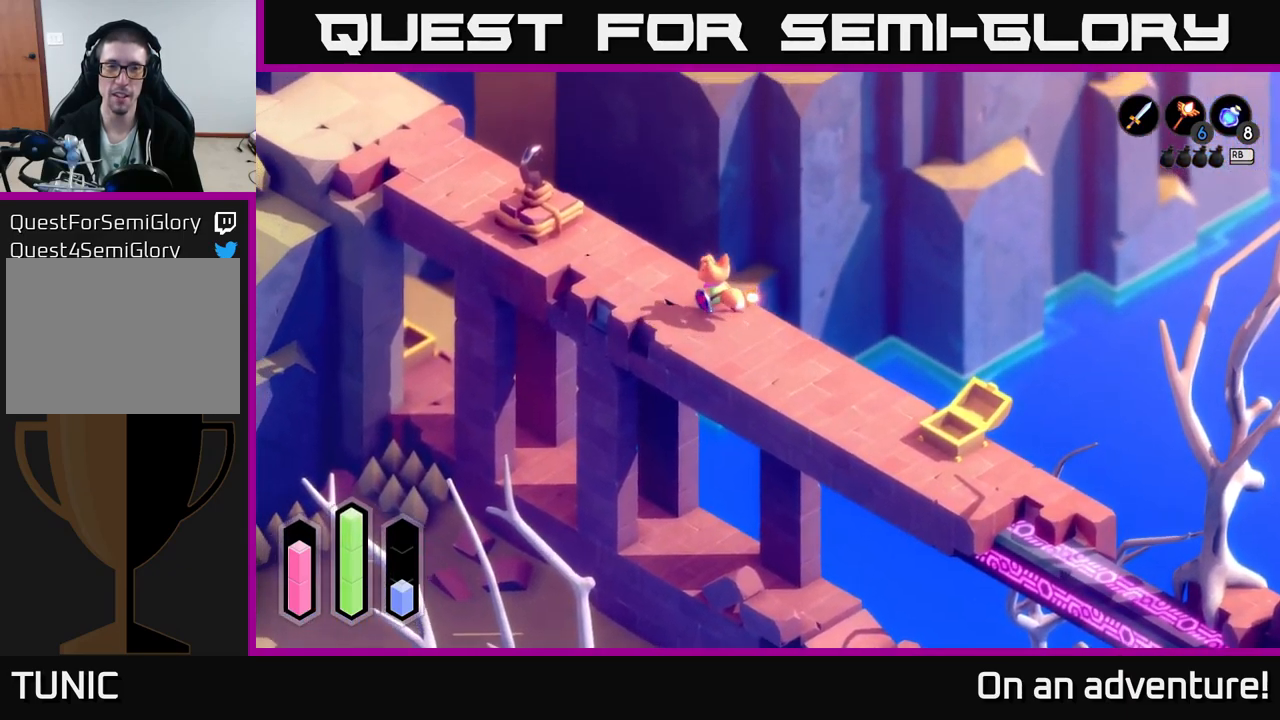
{"buttons": ["A"], "left_stick": "up-left", "right_stick": "center", "events": [[267, "left_stick", "up"], [417, "left_stick", "up-left"]]}
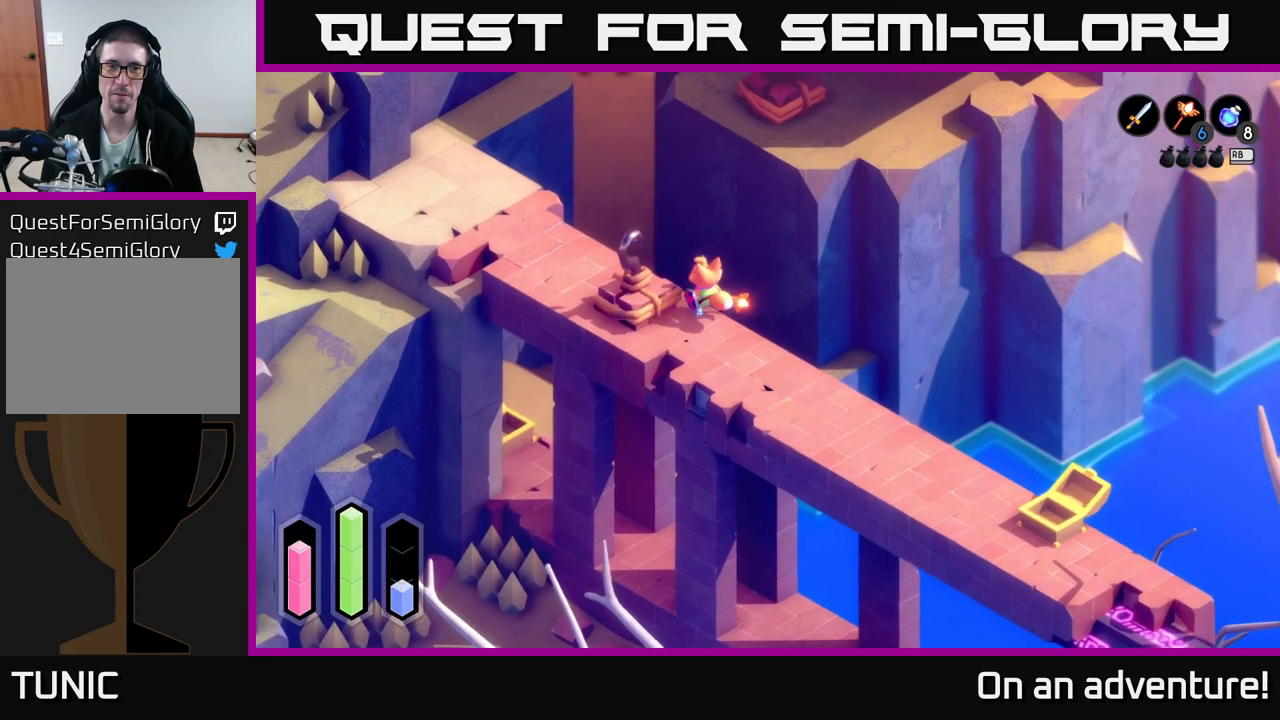
{"buttons": ["A"], "left_stick": "up-left", "right_stick": "center", "events": []}
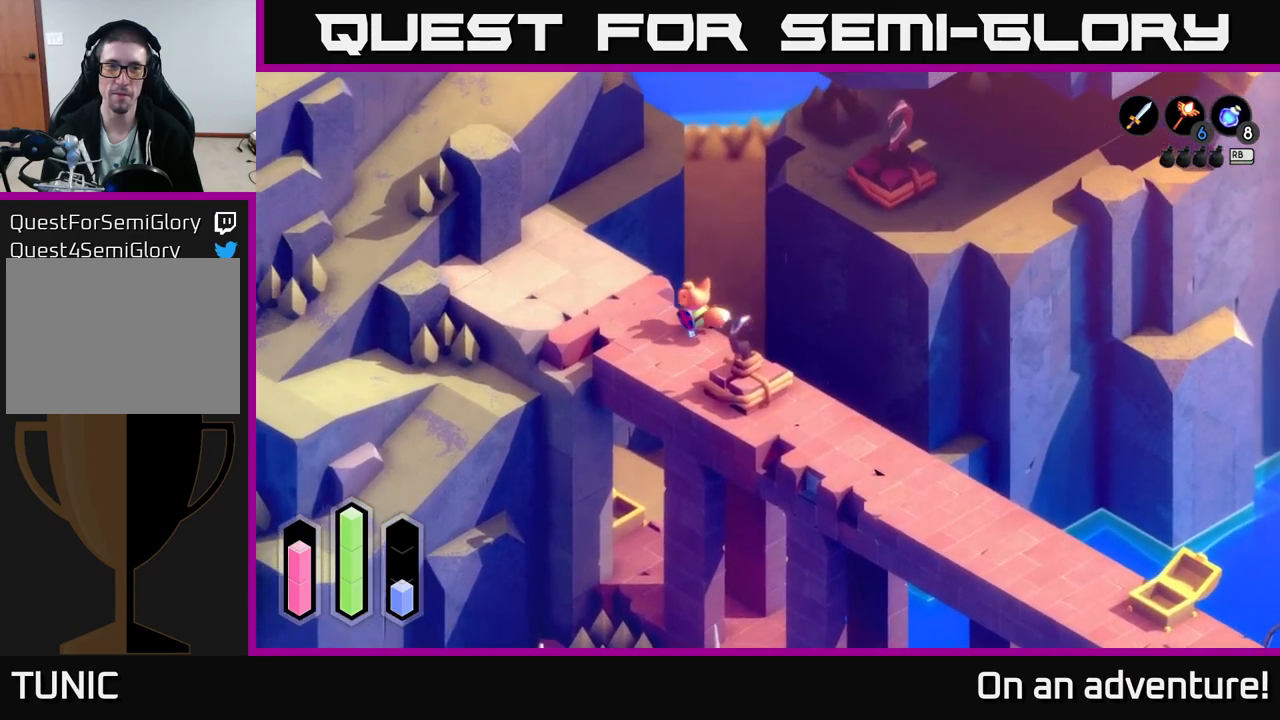
{"buttons": ["A"], "left_stick": "up-left", "right_stick": "center", "events": []}
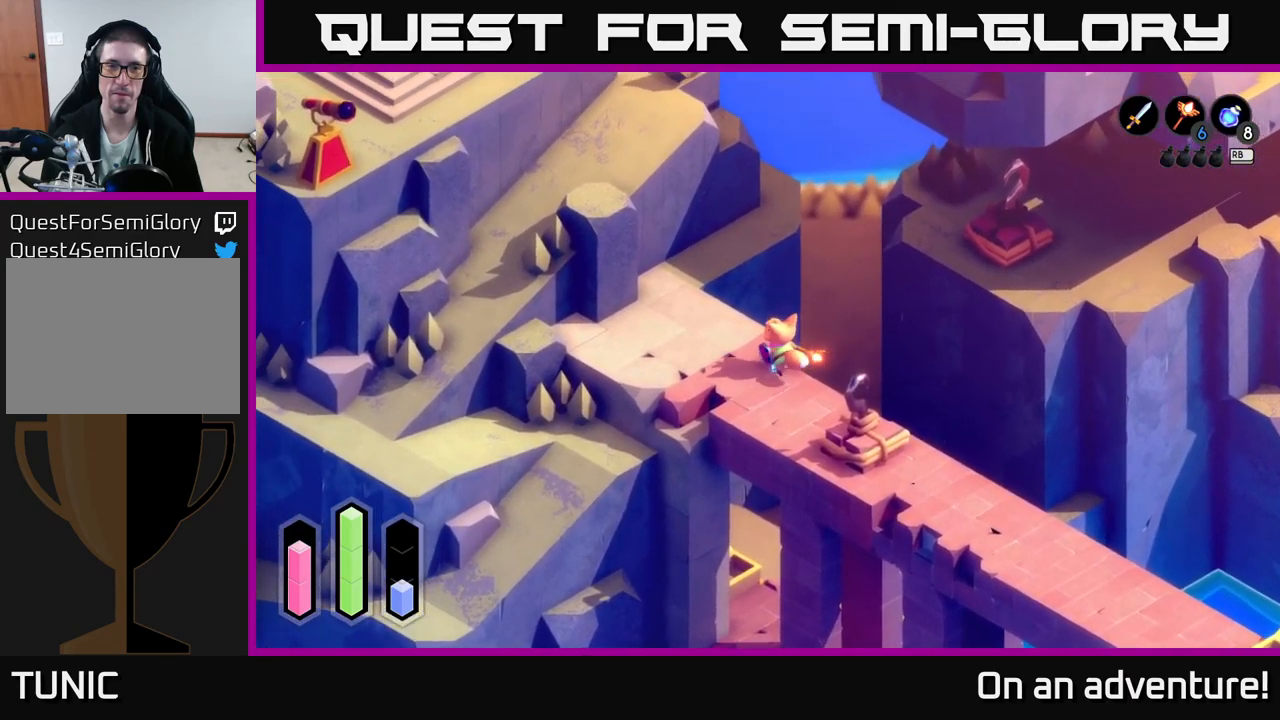
{"buttons": ["A"], "left_stick": "left", "right_stick": "center", "events": [[266, "left_stick", "left"]]}
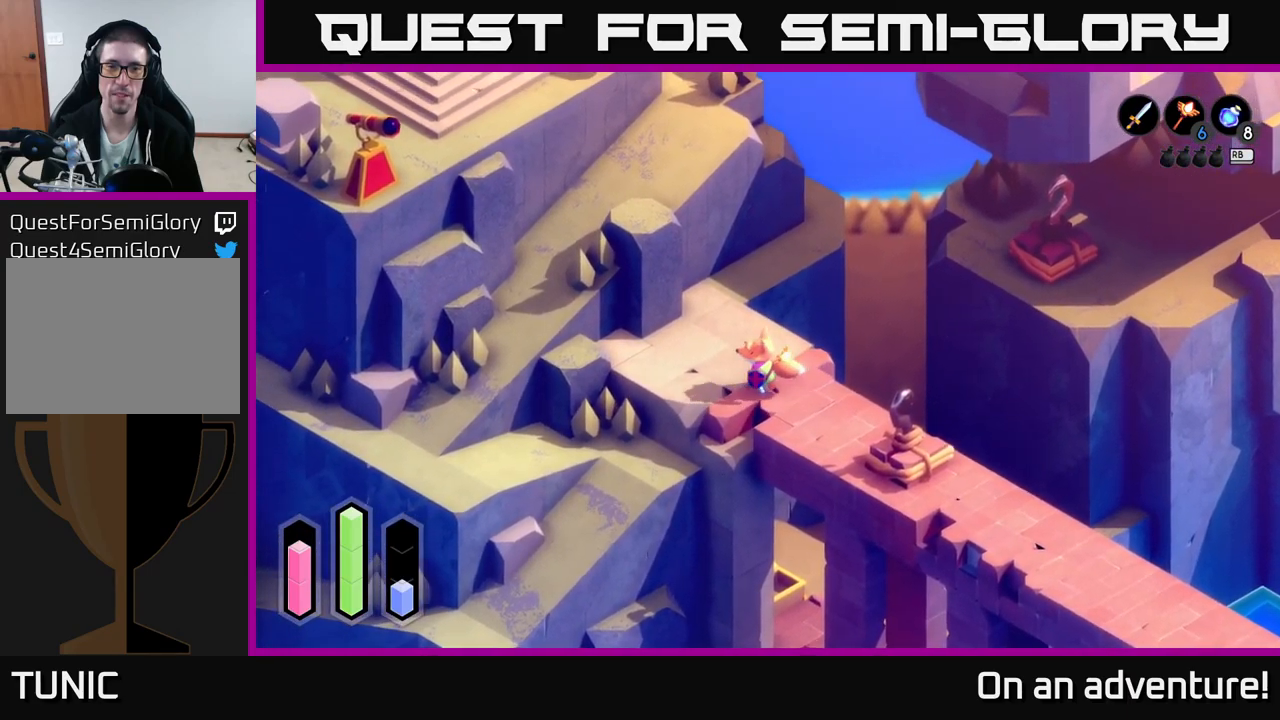
{"buttons": ["A"], "left_stick": "up", "right_stick": "center", "events": [[150, "left_stick", "up"]]}
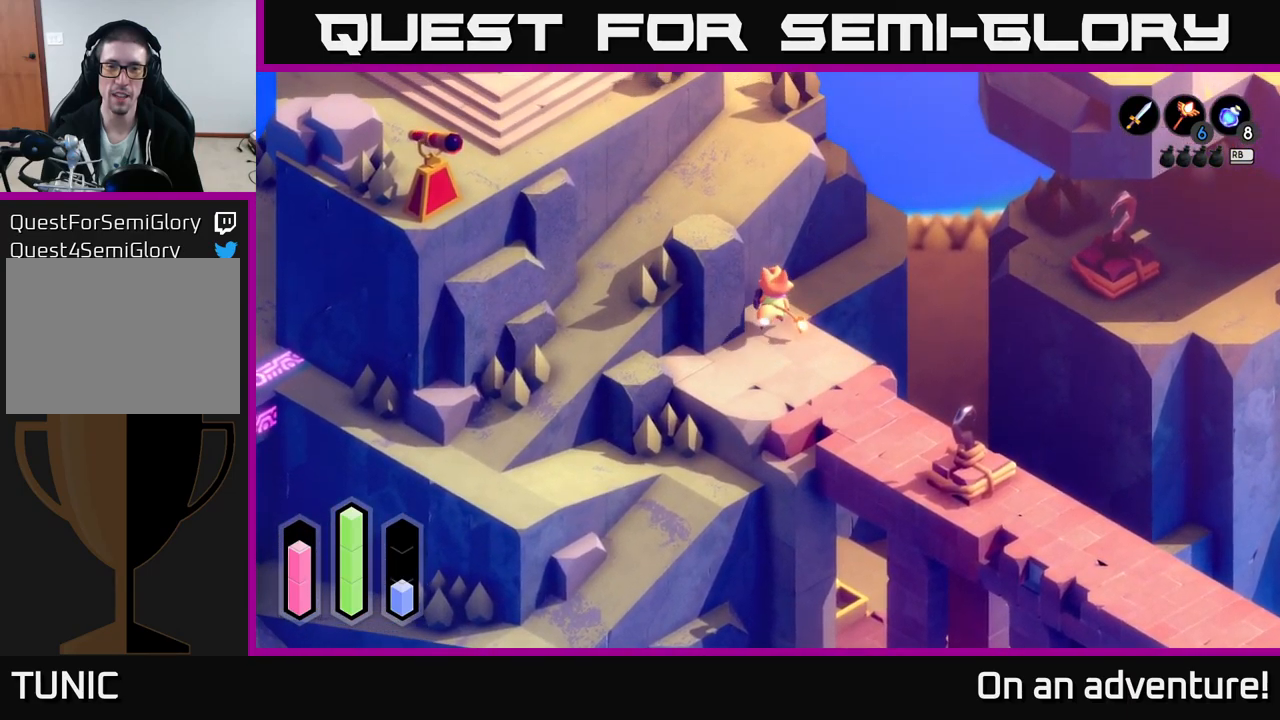
{"buttons": ["A"], "left_stick": "up-right", "right_stick": "center", "events": [[183, "left_stick", "up-right"]]}
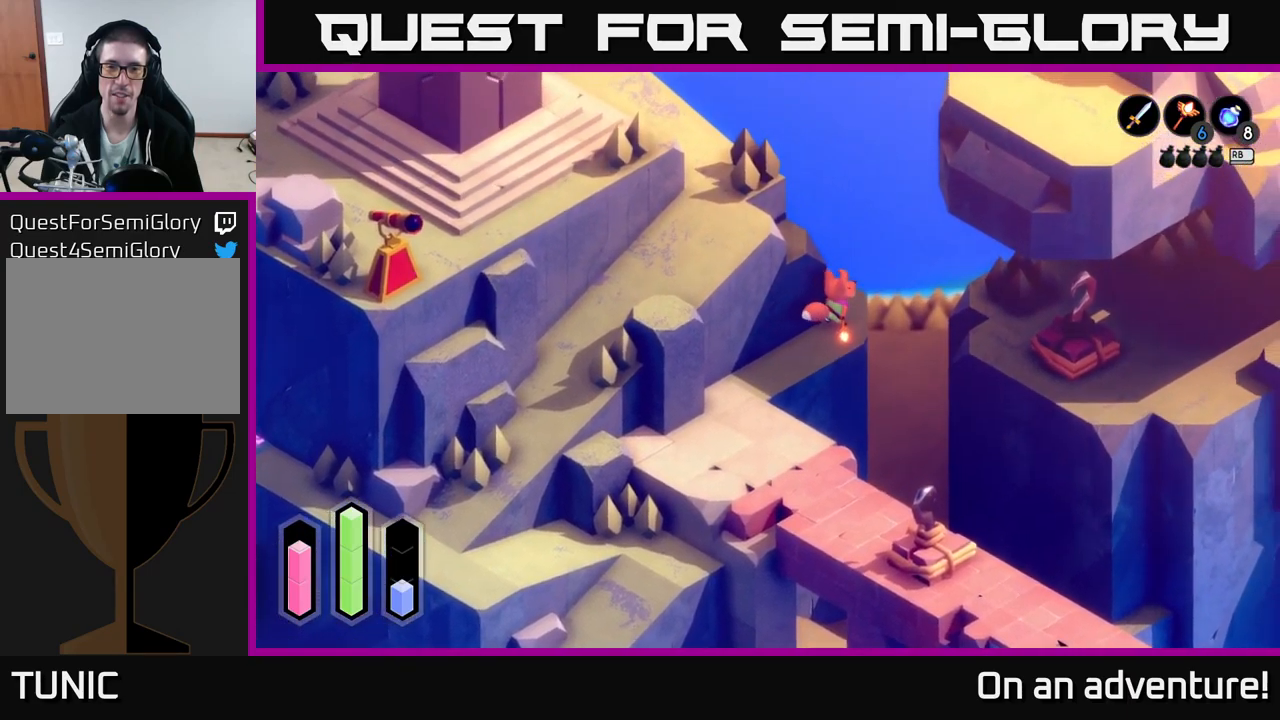
{"buttons": ["A"], "left_stick": "up-left", "right_stick": "center", "events": [[316, "left_stick", "up-left"]]}
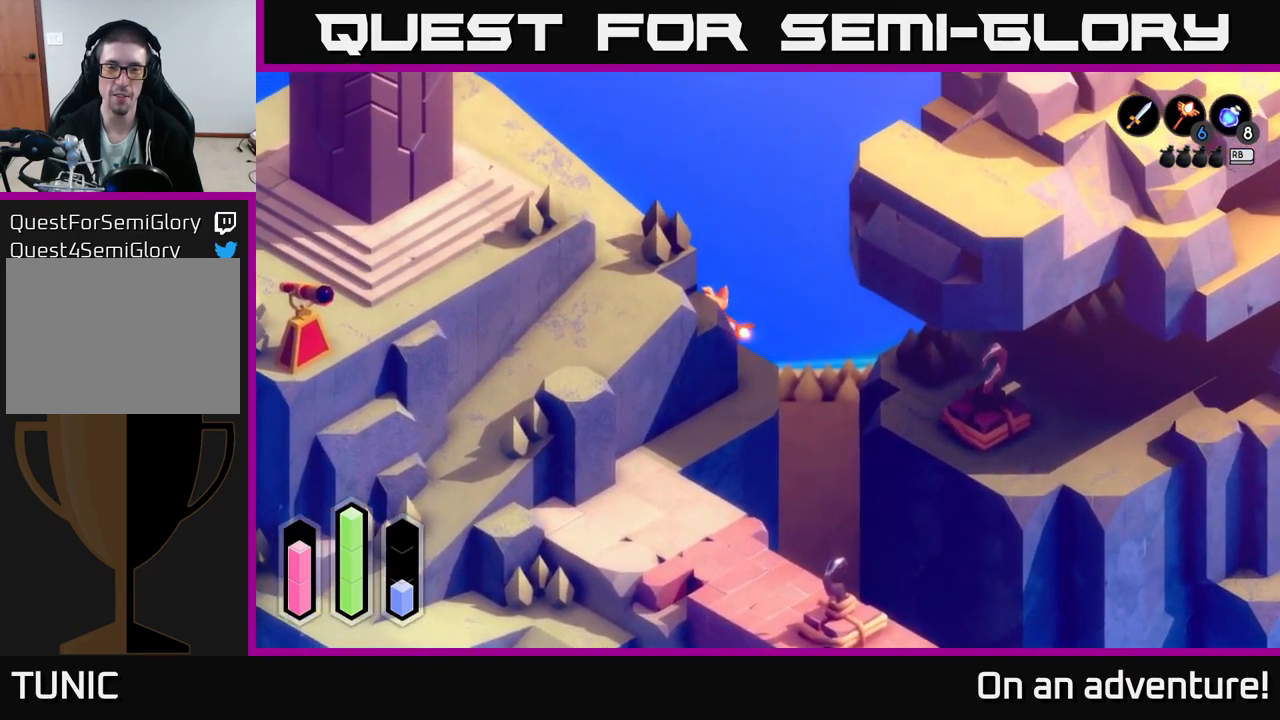
{"buttons": ["A"], "left_stick": "up-left", "right_stick": "center", "events": []}